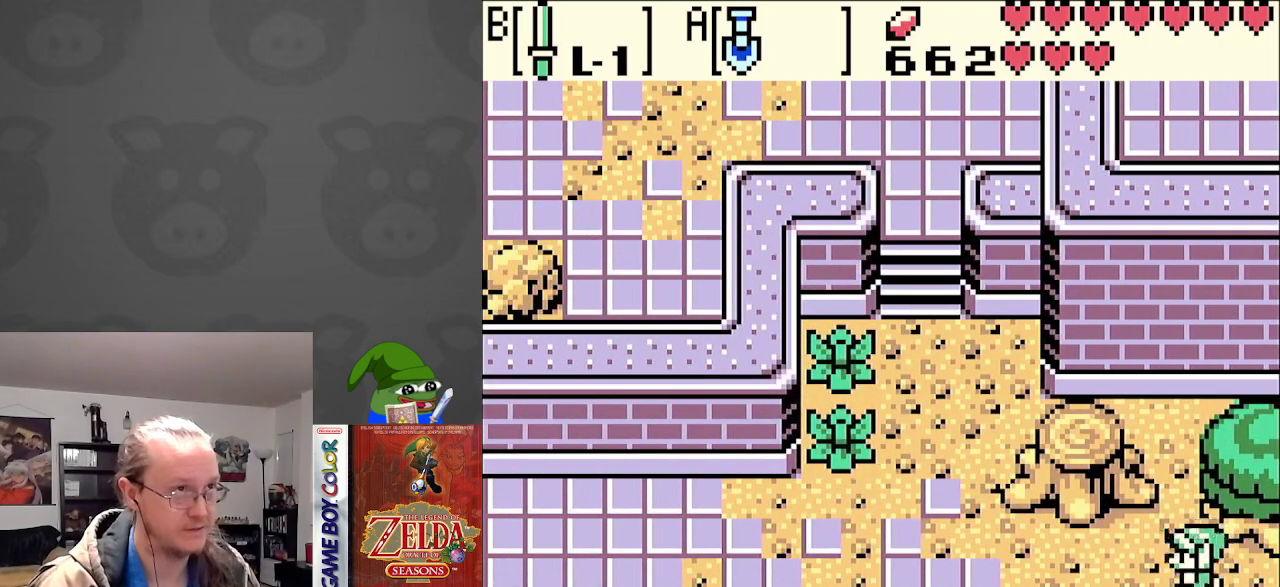
Gameplay with a controller (Nintendo layout); each line is a JSON object with the inputs held at the frame after it. "events" lists button and stick changes between this image and that frame as [ms after this image, input, new state], when the widget could be followed in between. Not read: L3 R3.
{"buttons": ["DPAD_UP", "START"], "events": [[383, "START", "down"], [483, "DPAD_LEFT", "up"]]}
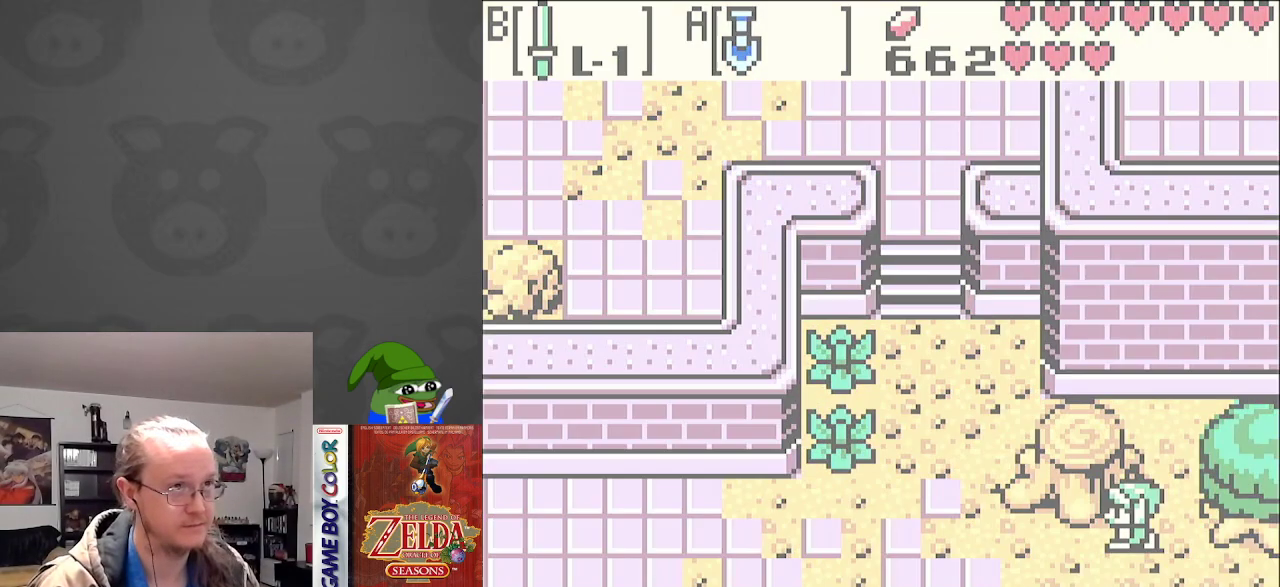
{"buttons": [], "events": [[67, "START", "up"], [183, "DPAD_UP", "up"]]}
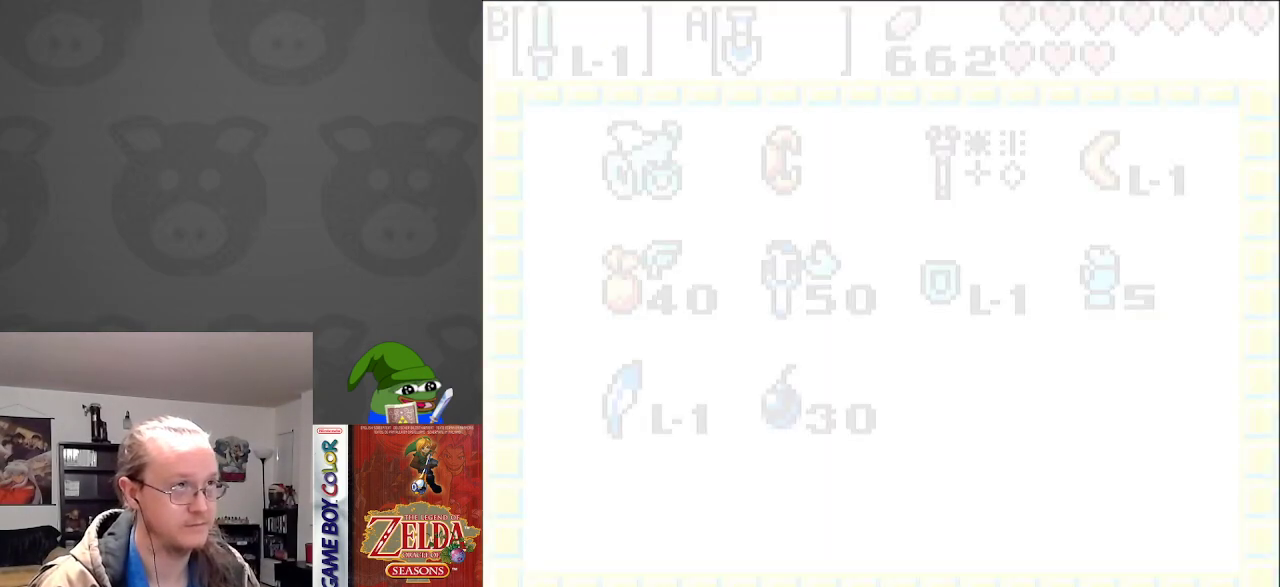
{"buttons": ["A"], "events": [[433, "A", "down"]]}
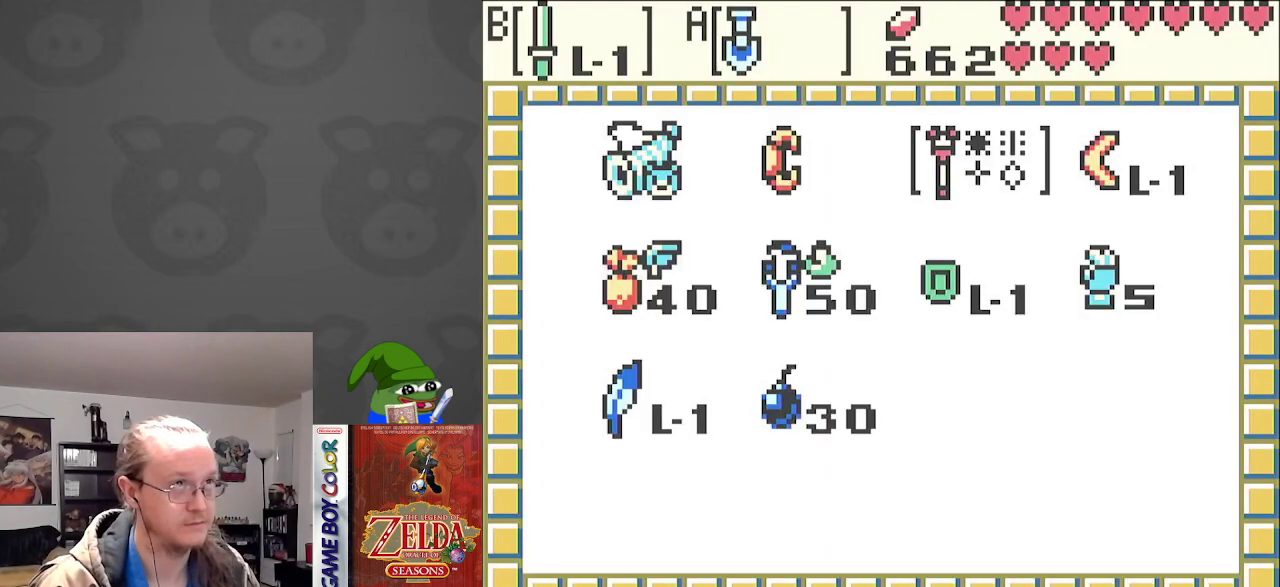
{"buttons": ["DPAD_UP", "DPAD_LEFT"], "events": [[33, "A", "up"], [133, "START", "down"], [250, "START", "up"], [267, "DPAD_UP", "down"], [300, "DPAD_LEFT", "down"]]}
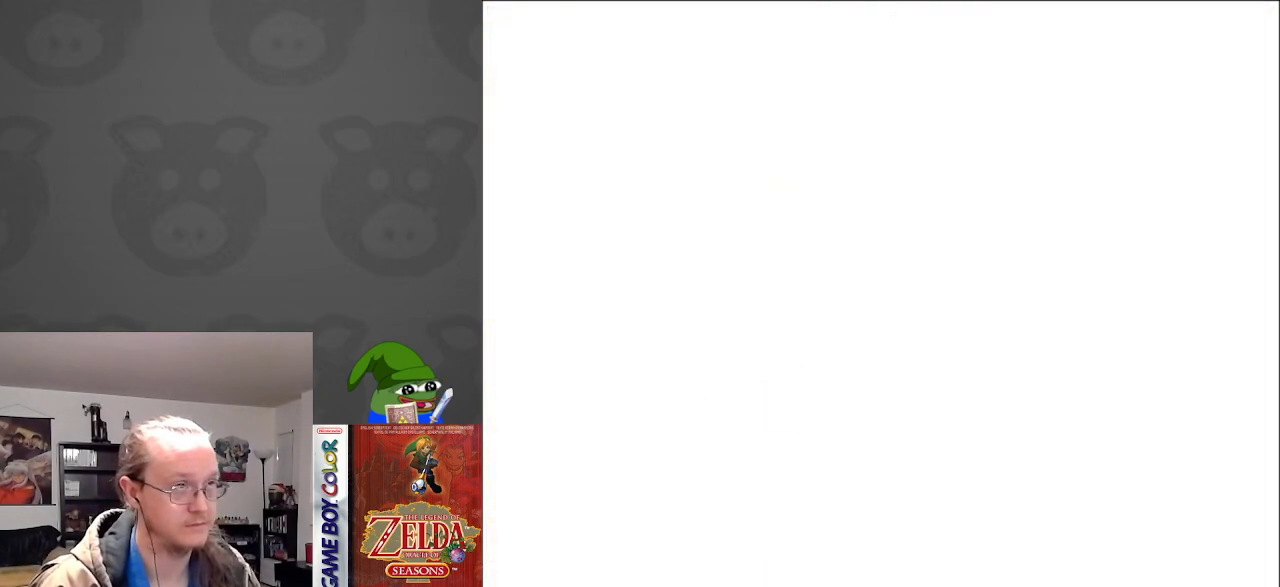
{"buttons": ["DPAD_UP", "DPAD_LEFT"], "events": []}
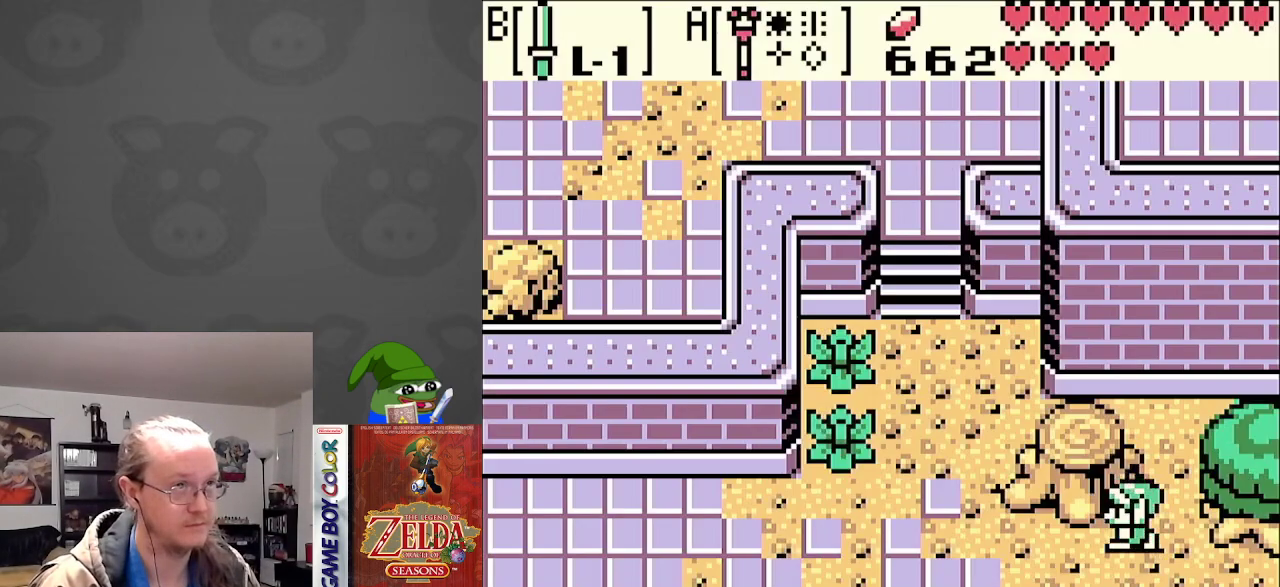
{"buttons": ["DPAD_LEFT"], "events": [[300, "DPAD_UP", "up"]]}
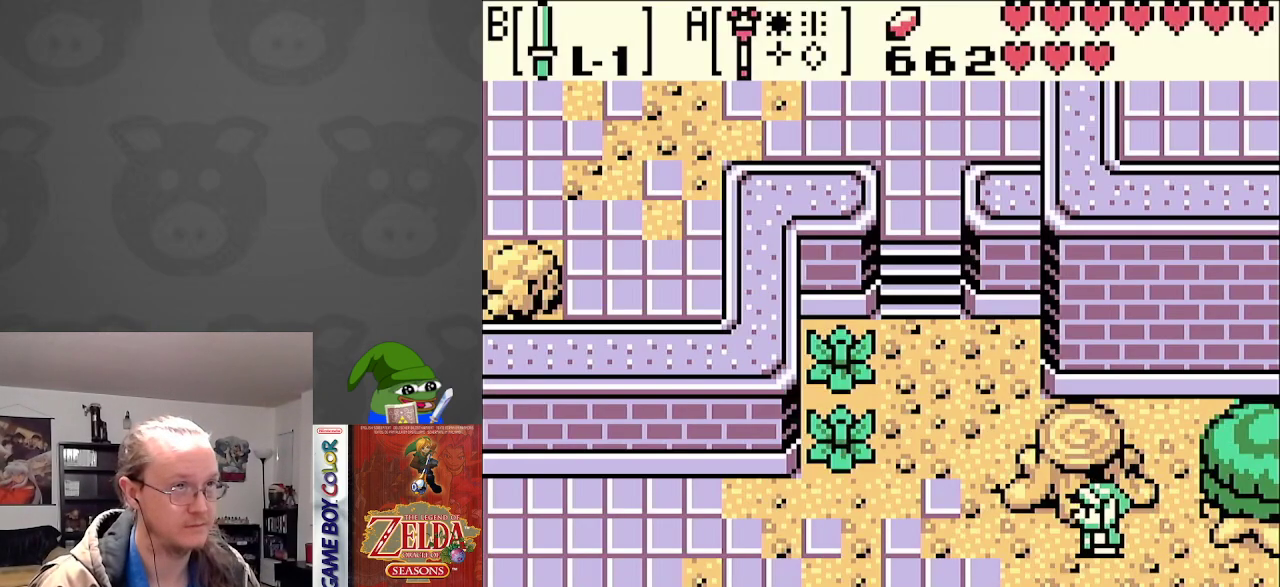
{"buttons": ["DPAD_RIGHT"], "events": [[100, "DPAD_LEFT", "up"], [117, "DPAD_UP", "down"], [383, "DPAD_RIGHT", "down"], [500, "DPAD_UP", "up"]]}
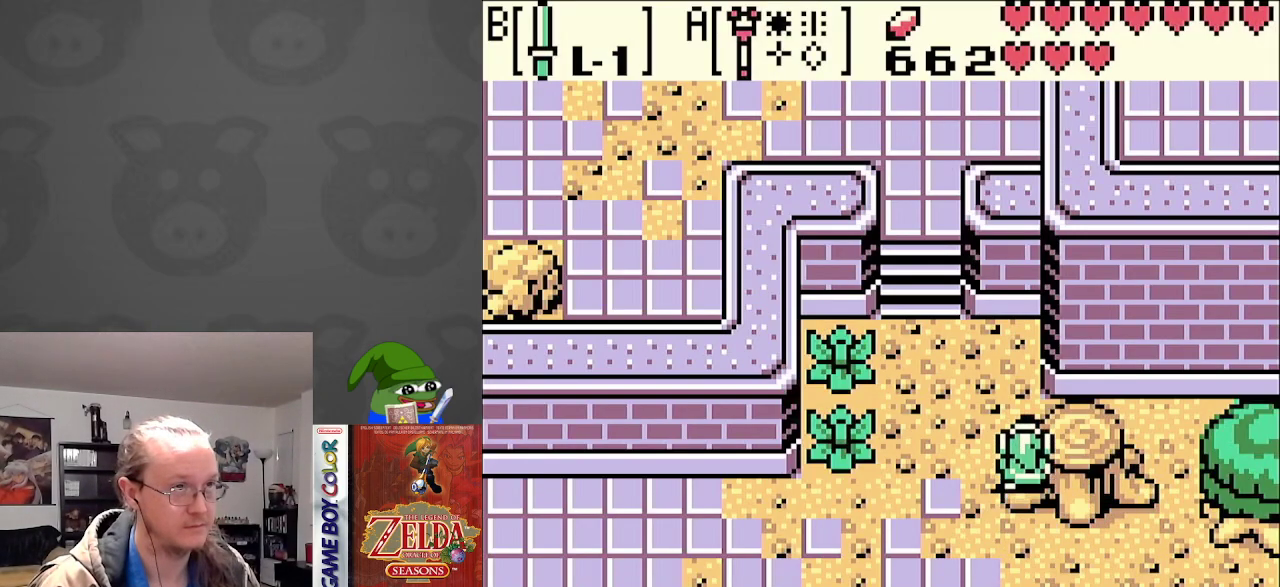
{"buttons": [], "events": [[283, "DPAD_RIGHT", "up"]]}
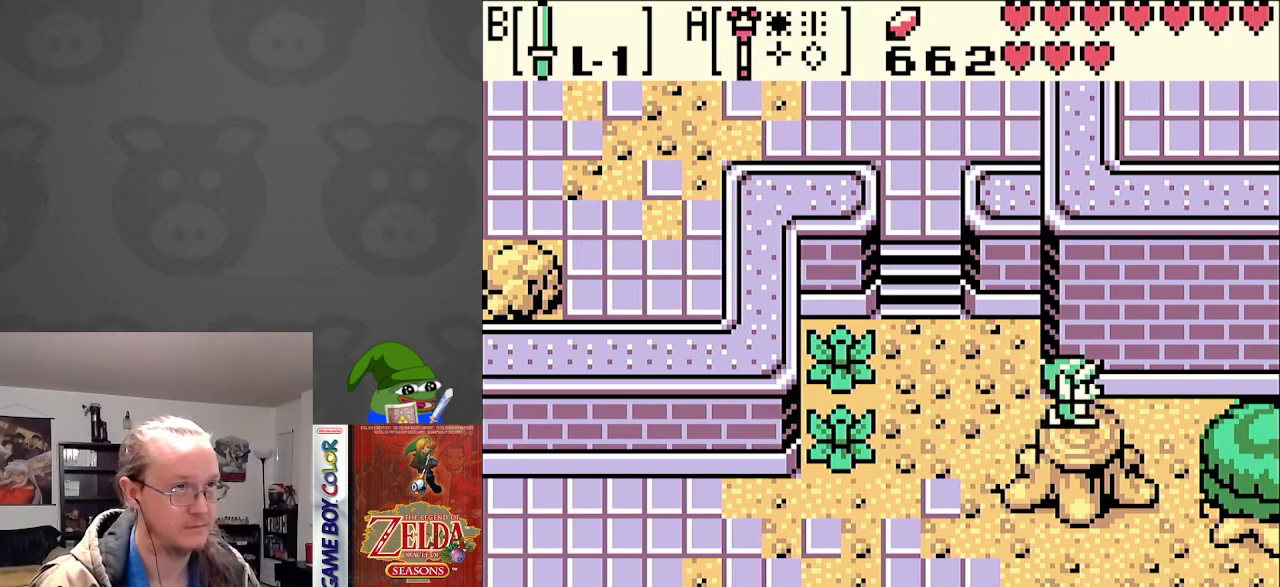
{"buttons": [], "events": [[33, "A", "down"], [183, "A", "up"]]}
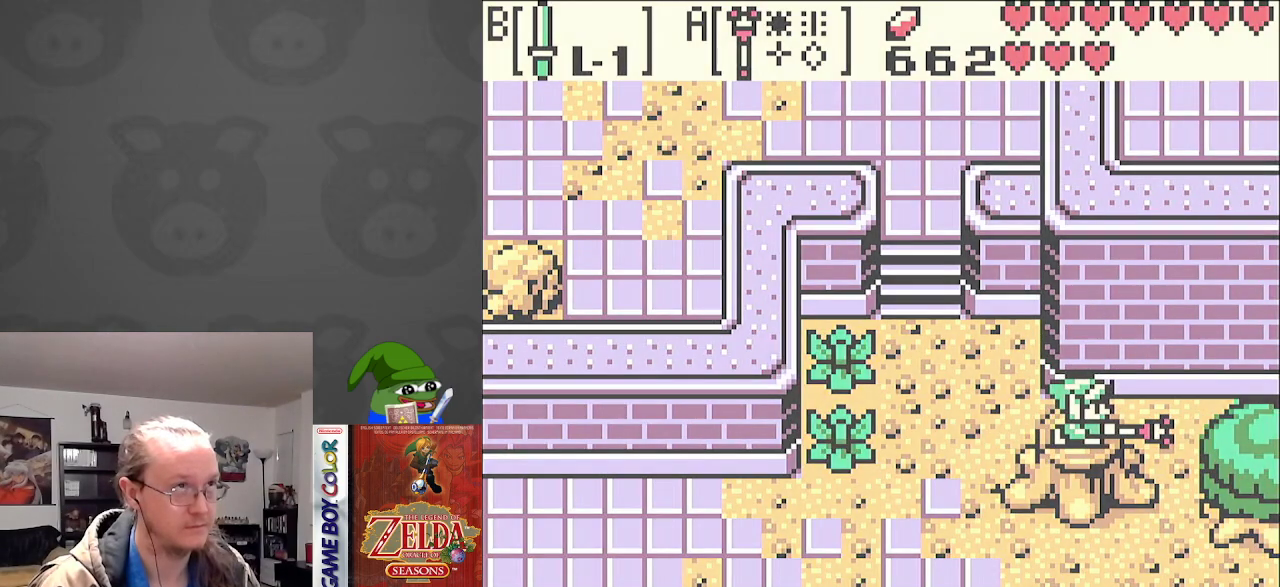
{"buttons": [], "events": []}
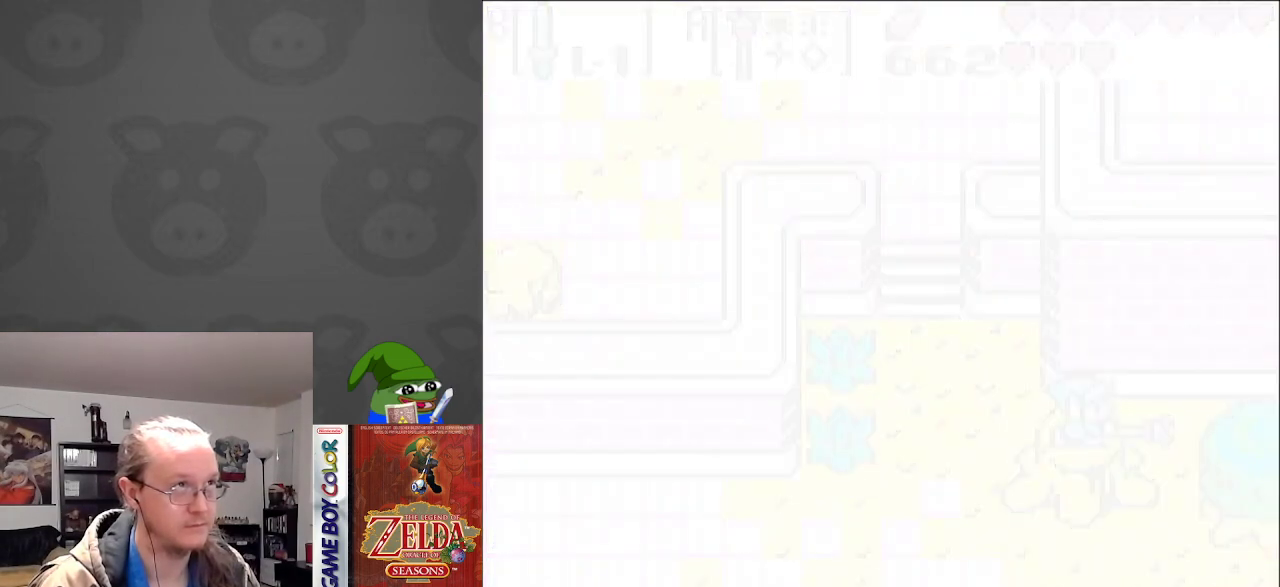
{"buttons": [], "events": []}
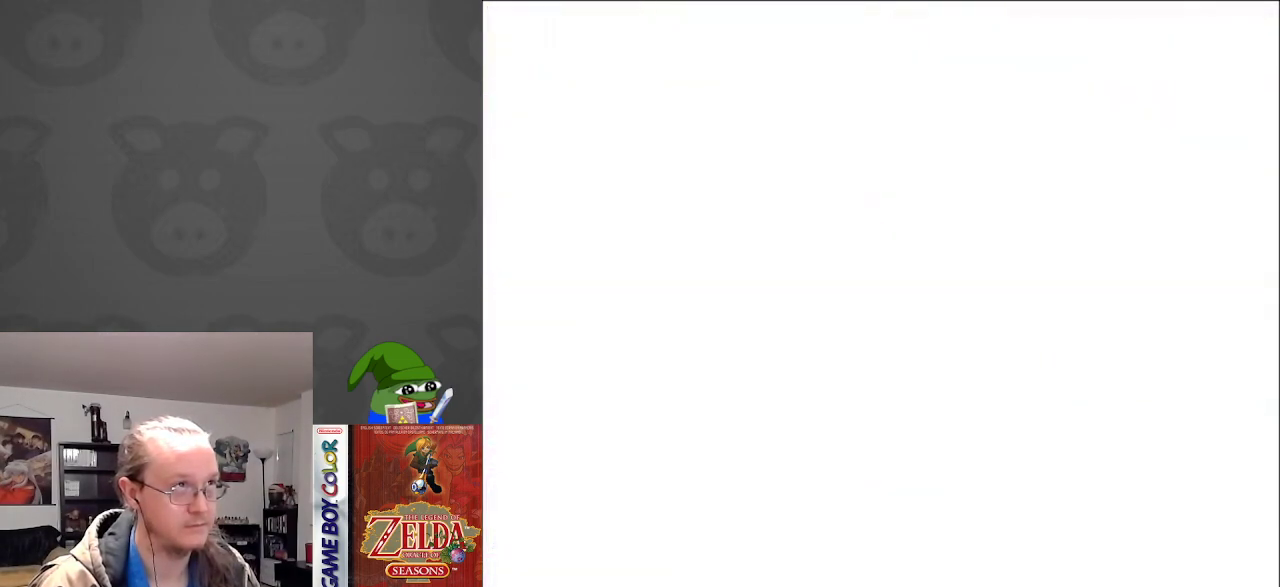
{"buttons": [], "events": []}
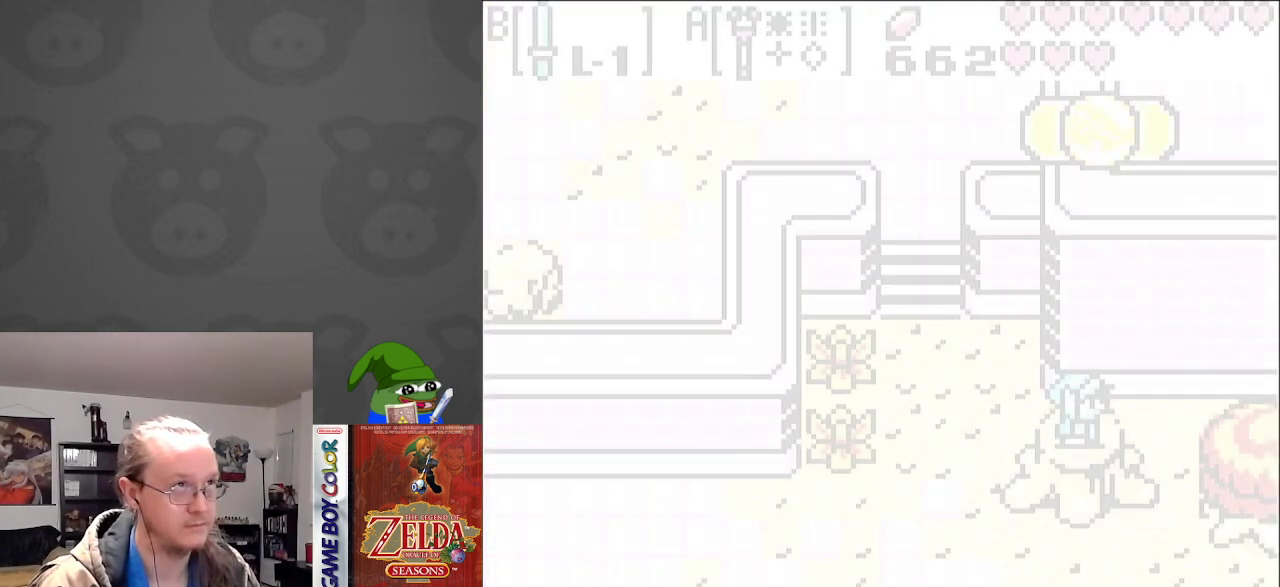
{"buttons": ["A"], "events": [[450, "A", "down"]]}
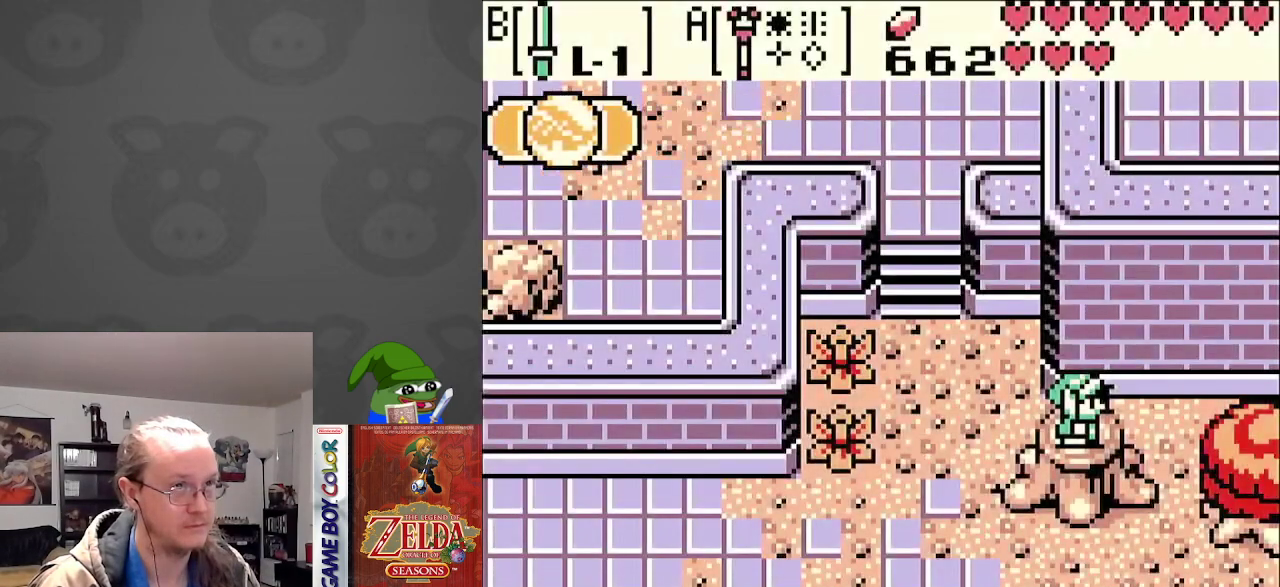
{"buttons": [], "events": [[33, "A", "up"]]}
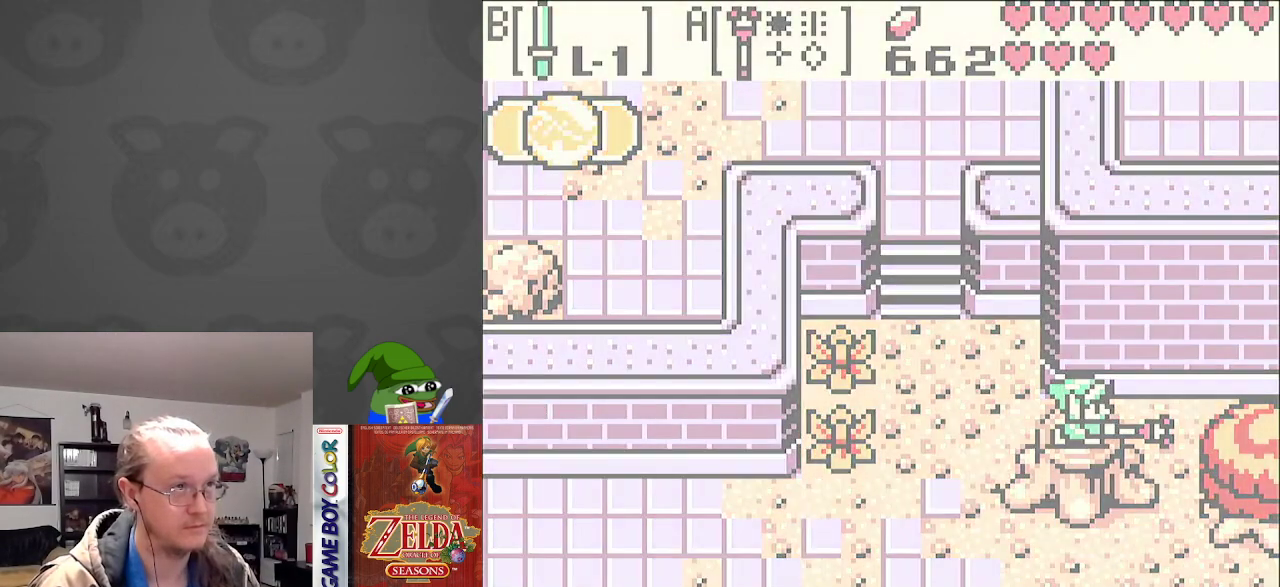
{"buttons": [], "events": []}
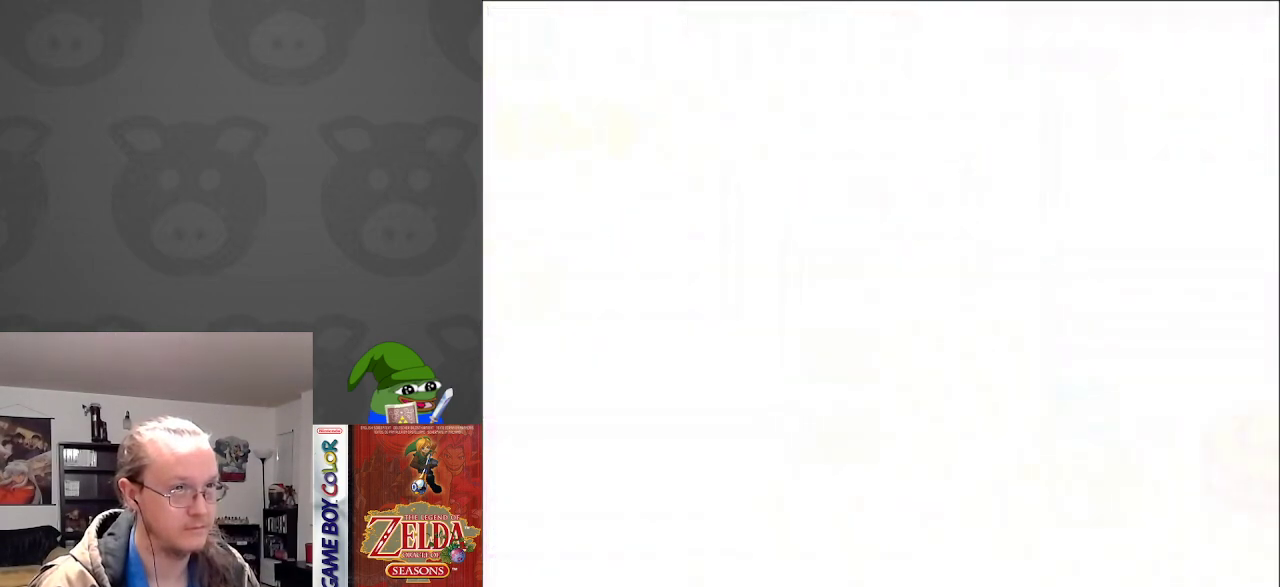
{"buttons": [], "events": []}
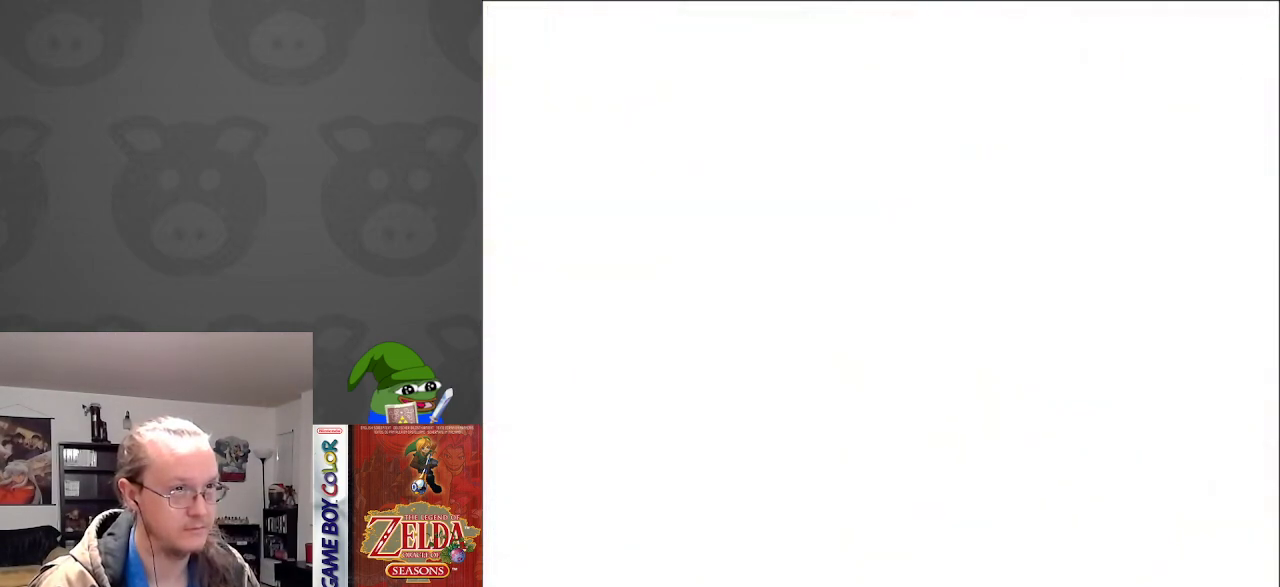
{"buttons": [], "events": []}
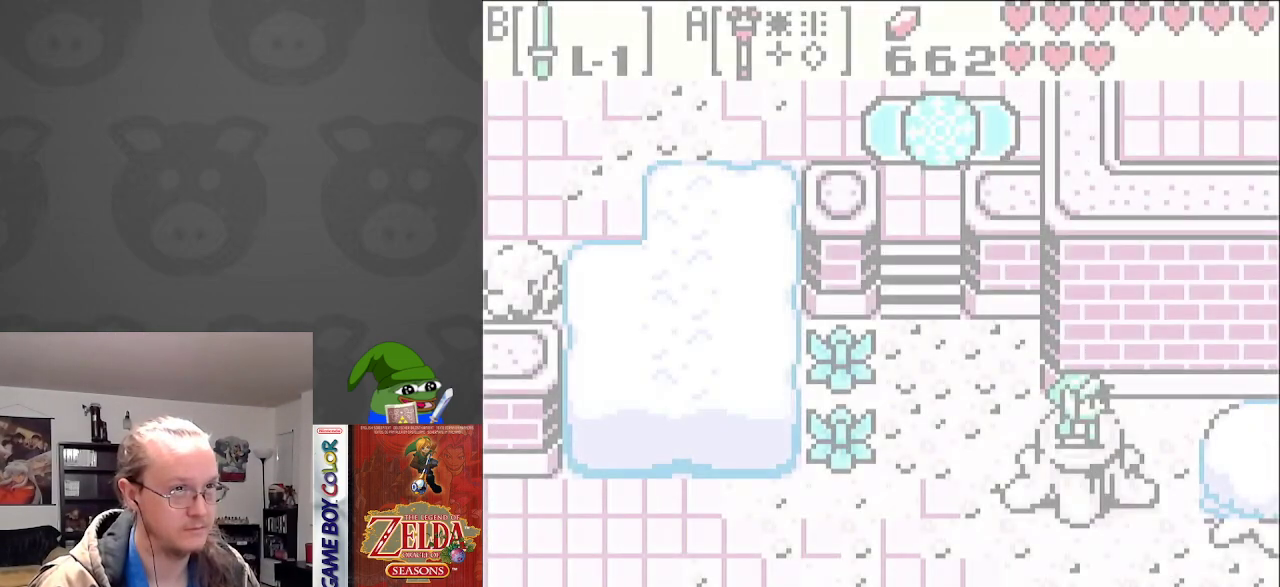
{"buttons": [], "events": []}
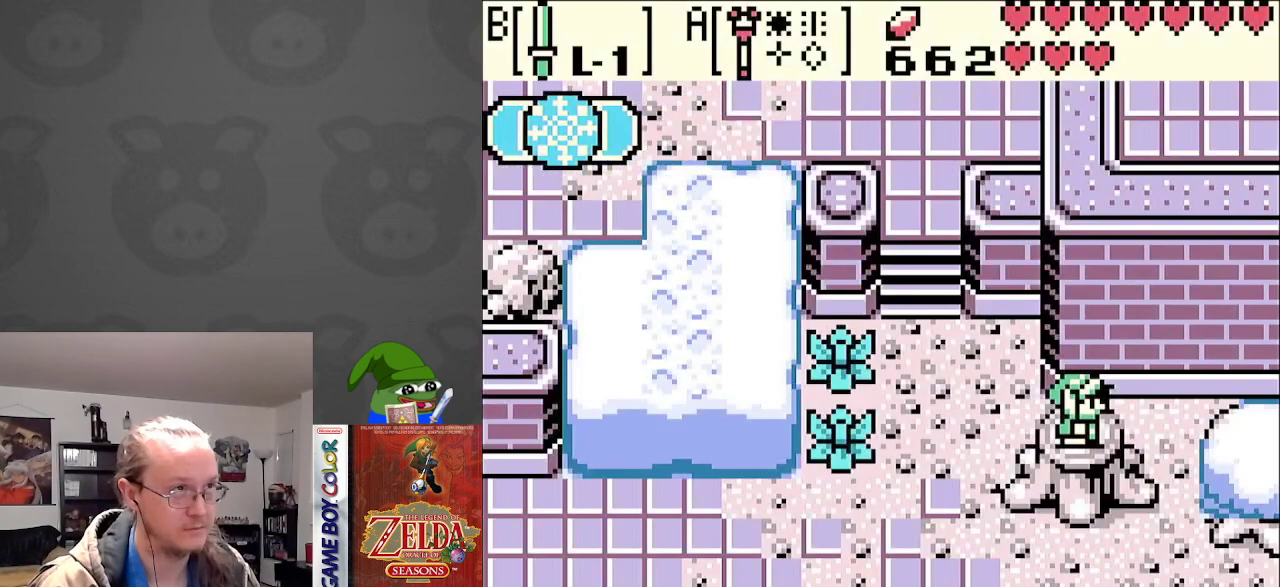
{"buttons": [], "events": []}
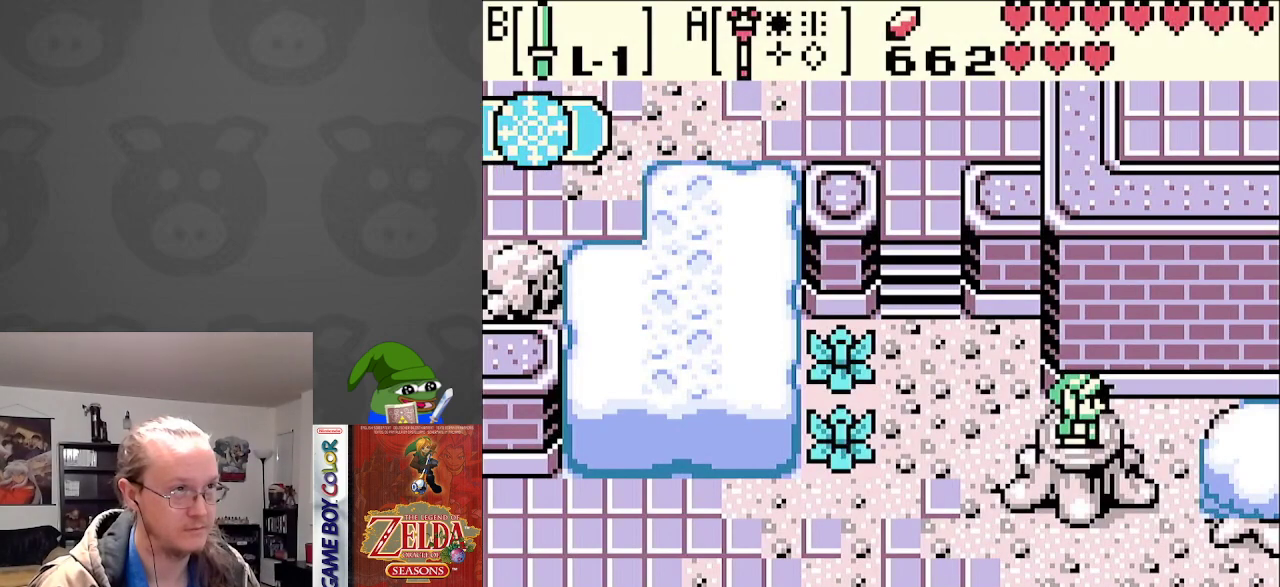
{"buttons": [], "events": []}
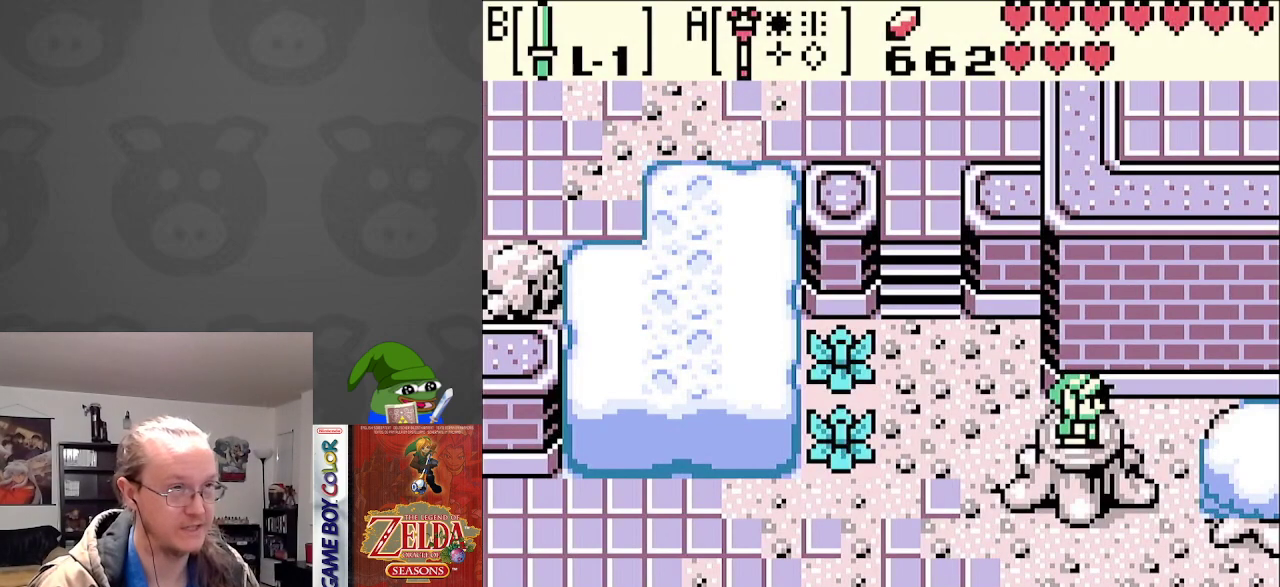
{"buttons": ["DPAD_LEFT"], "events": [[400, "DPAD_LEFT", "down"]]}
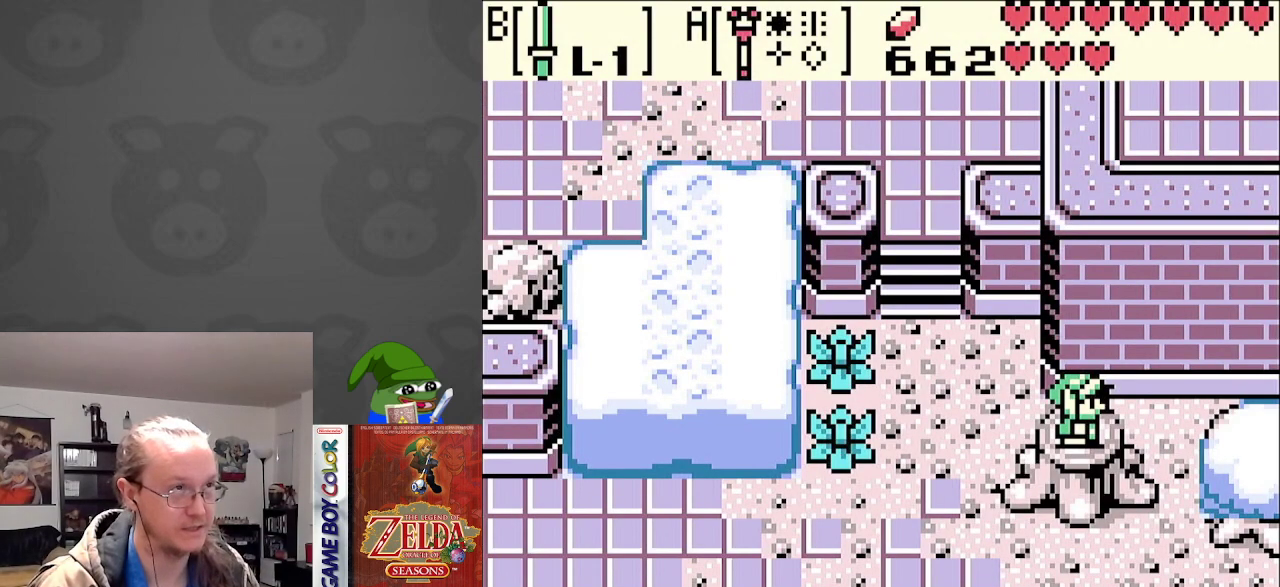
{"buttons": ["DPAD_UP", "DPAD_LEFT"], "events": [[467, "DPAD_UP", "down"]]}
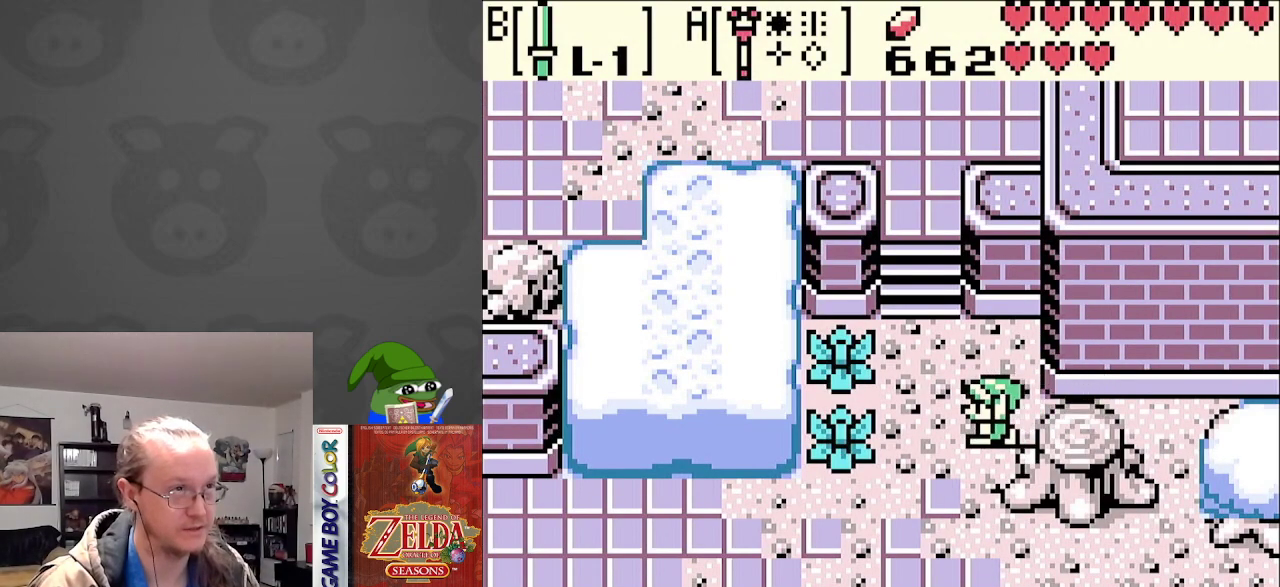
{"buttons": ["DPAD_UP"], "events": [[250, "DPAD_LEFT", "up"]]}
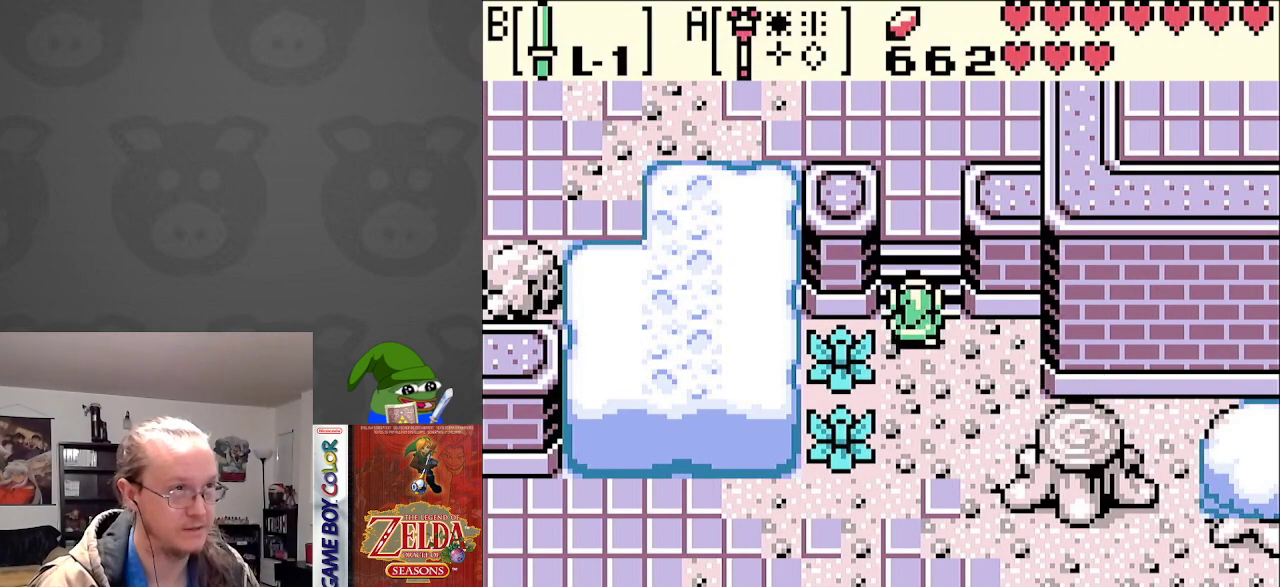
{"buttons": ["DPAD_UP"], "events": []}
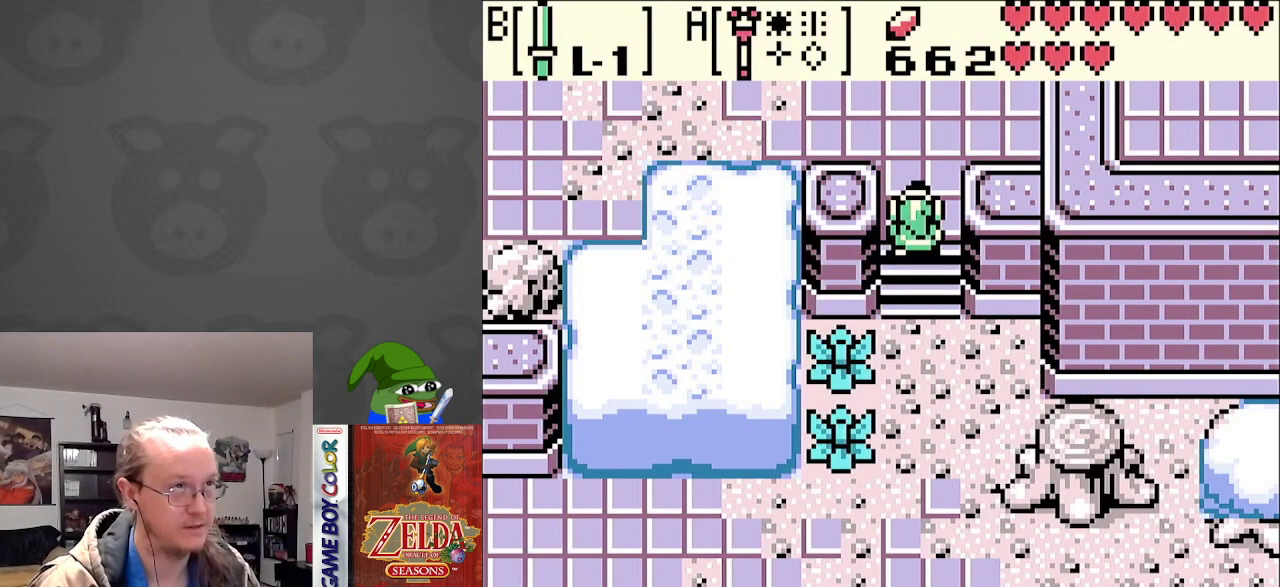
{"buttons": ["DPAD_UP"], "events": [[50, "DPAD_LEFT", "down"], [100, "DPAD_LEFT", "up"]]}
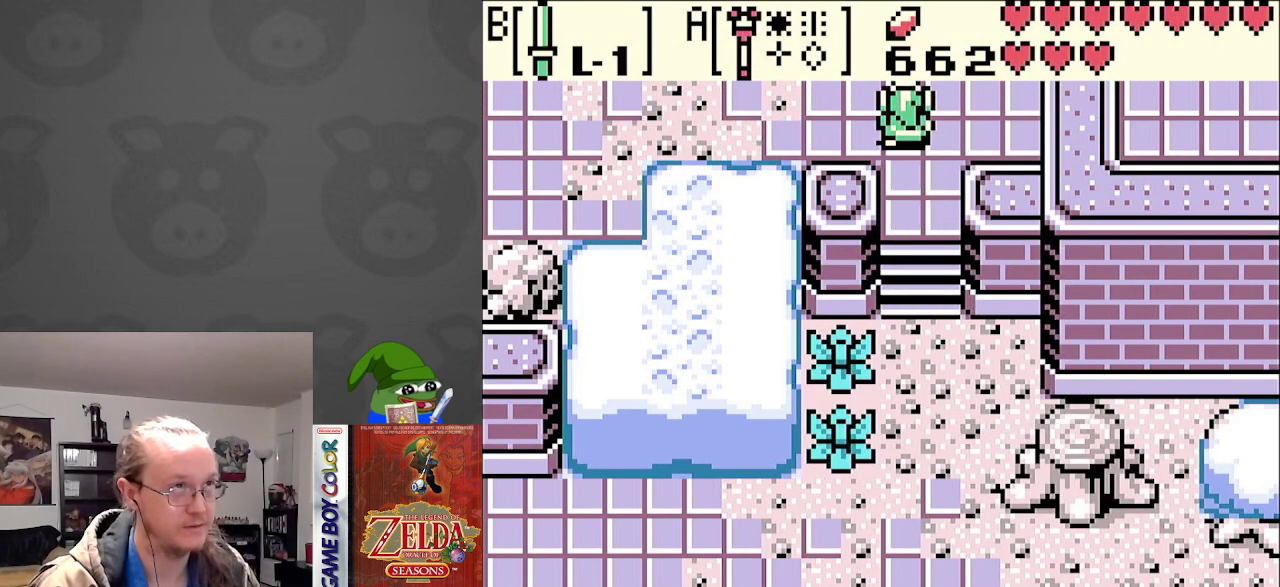
{"buttons": ["DPAD_UP"], "events": []}
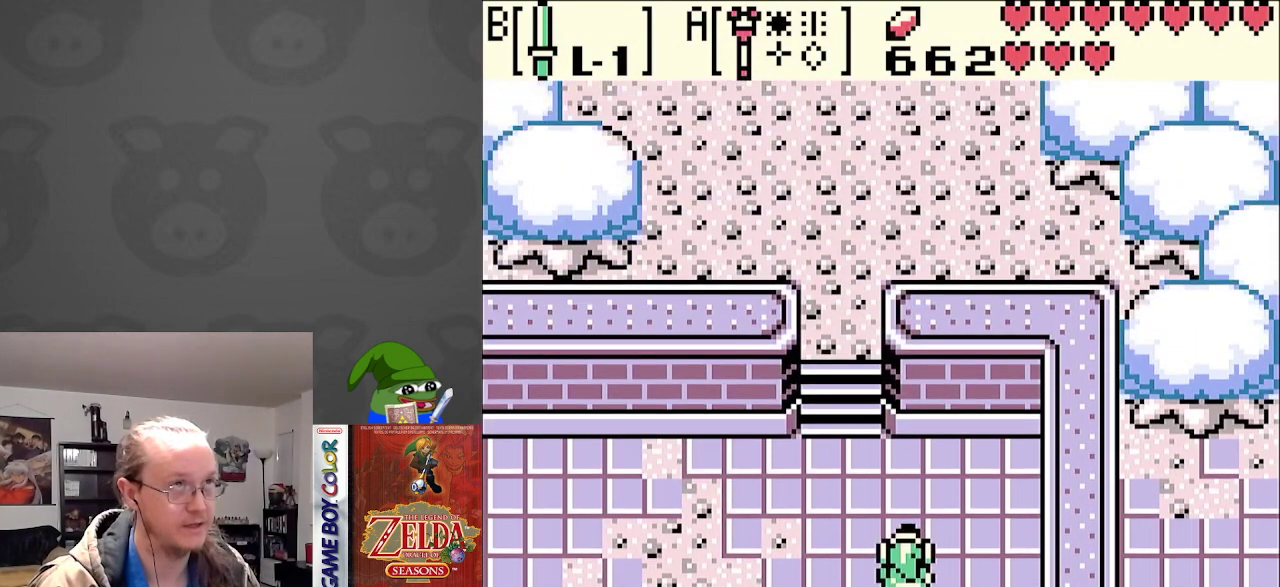
{"buttons": ["DPAD_UP"], "events": [[250, "DPAD_LEFT", "down"], [433, "DPAD_LEFT", "up"]]}
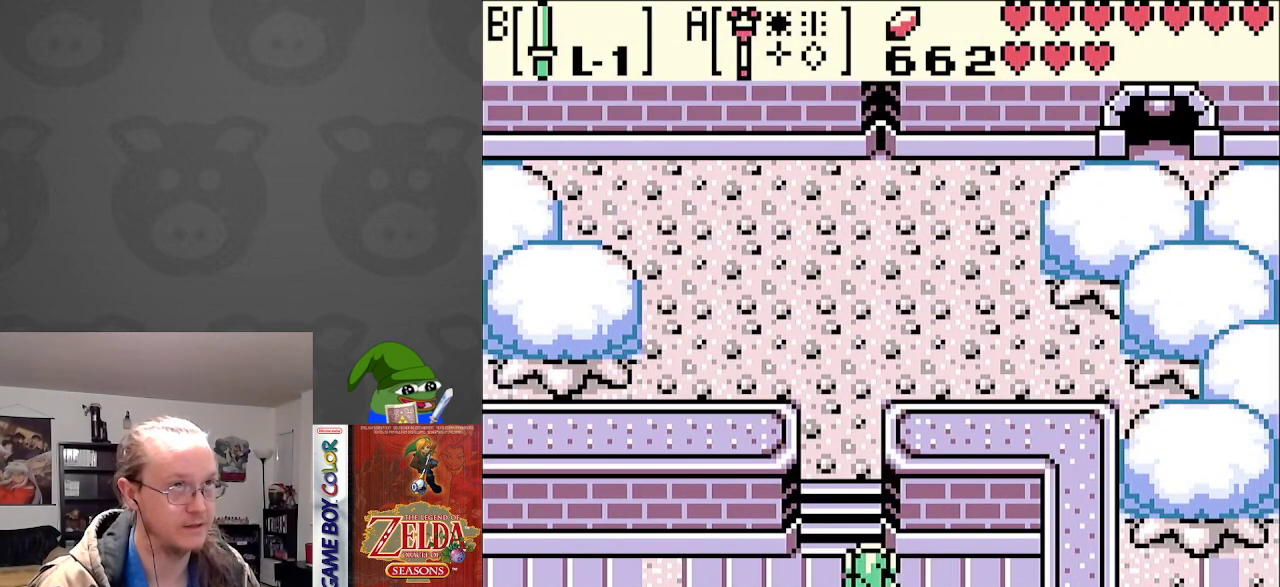
{"buttons": ["DPAD_UP"], "events": []}
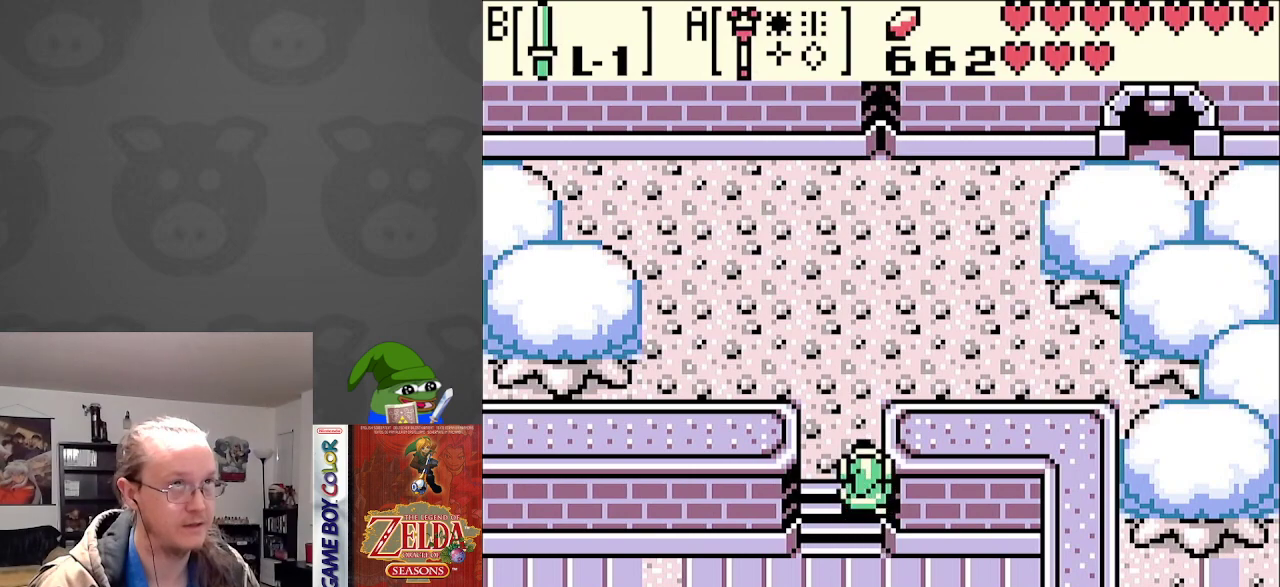
{"buttons": ["DPAD_UP"], "events": []}
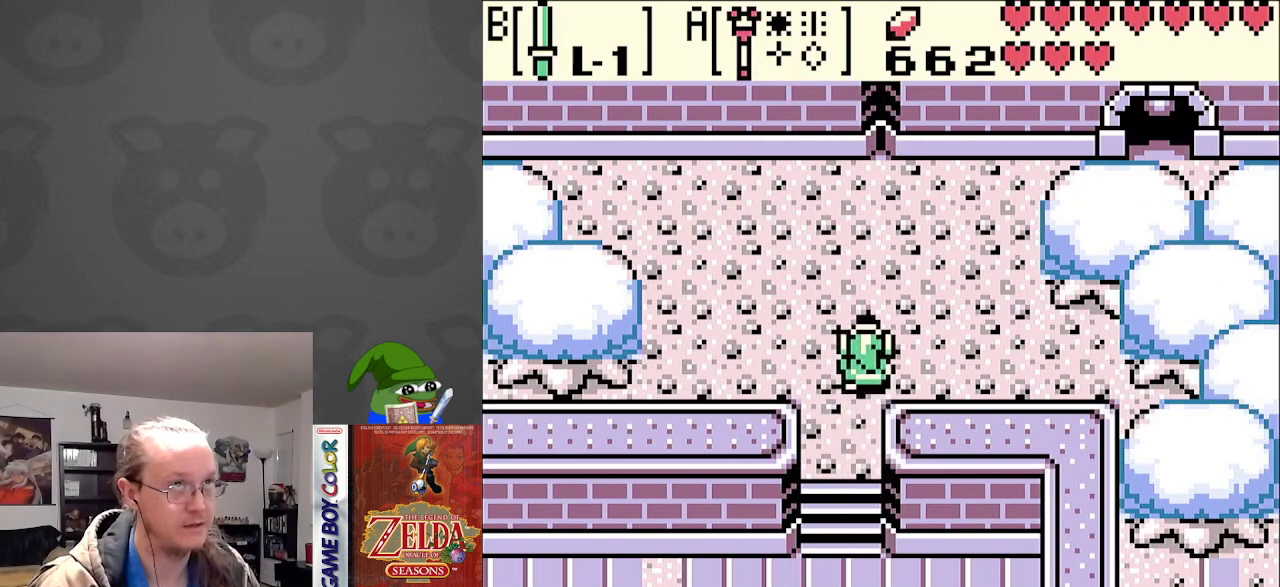
{"buttons": ["DPAD_UP", "DPAD_RIGHT"], "events": [[100, "DPAD_RIGHT", "down"]]}